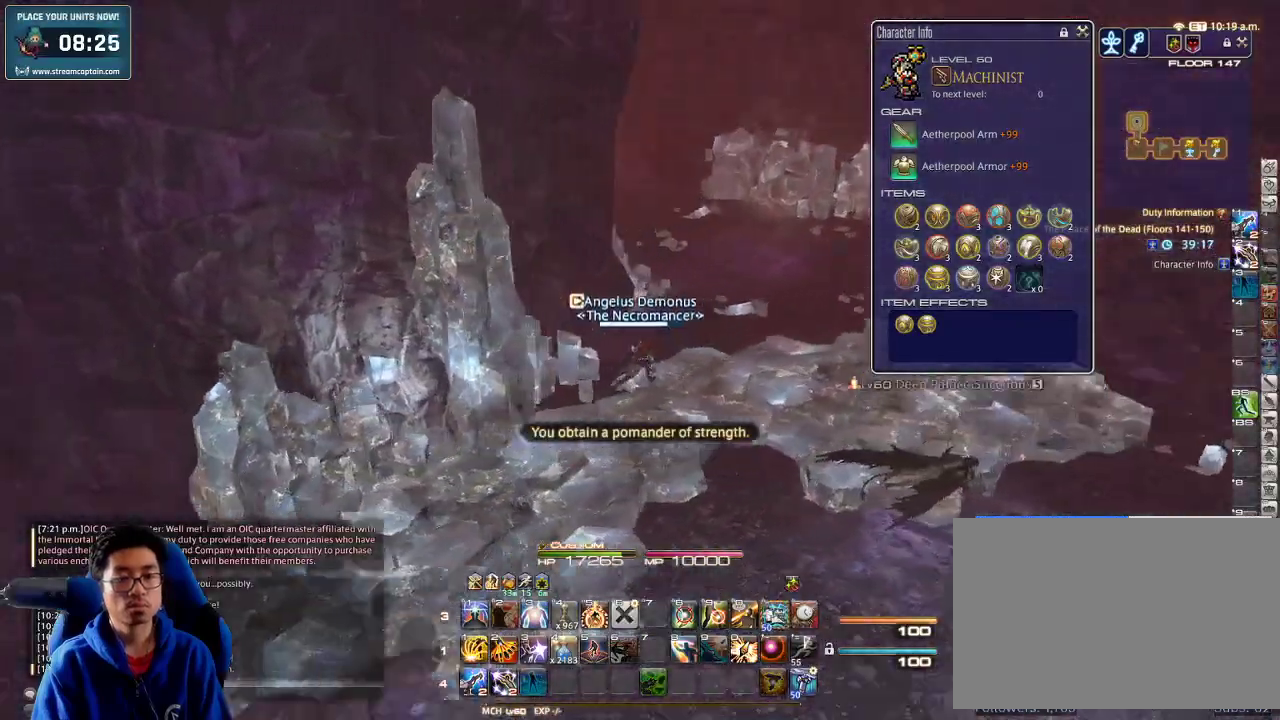
Gameplay with keyboard; each line is a JSON object with the keys held at the frame after it. "events" lists presses ("down") and releases ("up") of ".", "/", "0", "1", "2", "3", "4", "5", "6", "7", "8", "9", "a", "alt_l", "alt_r", "b", "backslash", "backspace", "c", "caps_lock", "comma", "ctrl_l", "ctrl_r", "d", "down", "e", "equals", "escape", "f", "f1", "f10", "f11", "f12", "f2", "f3", "f4", "f5", "f6", "f7", "f8", "f9", "g", "h", "i", "j", "k", "l", "lbracket", "left", "m", "minus", "n", "o", "p", "q", "quote", "r", "rbracket", "return", "right", "s", "semicolon", "shift_l", "shift_r", "space", "super", "t", "tab", "tilde", "u", "up", "v", "w", "x", "y" and "z" between this image and that frame as [ms after this image, input, new state], when the widget could be followed in between. No other keys are recorded. Mouse input is not recorded.
{"keys": ["d", "w"], "events": [[200, "p", "up"], [333, "p", "down"], [433, "p", "up"]]}
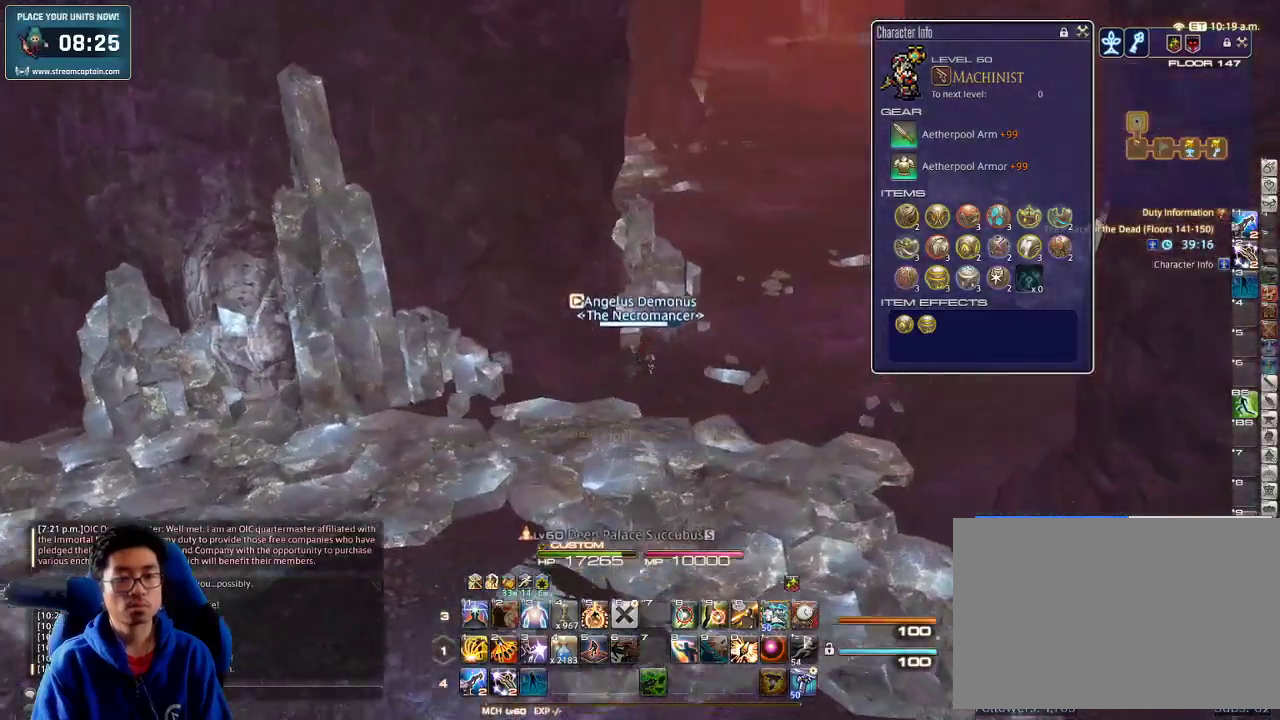
{"keys": ["w"], "events": [[33, "rbracket", "down"], [133, "rbracket", "up"], [200, "d", "up"]]}
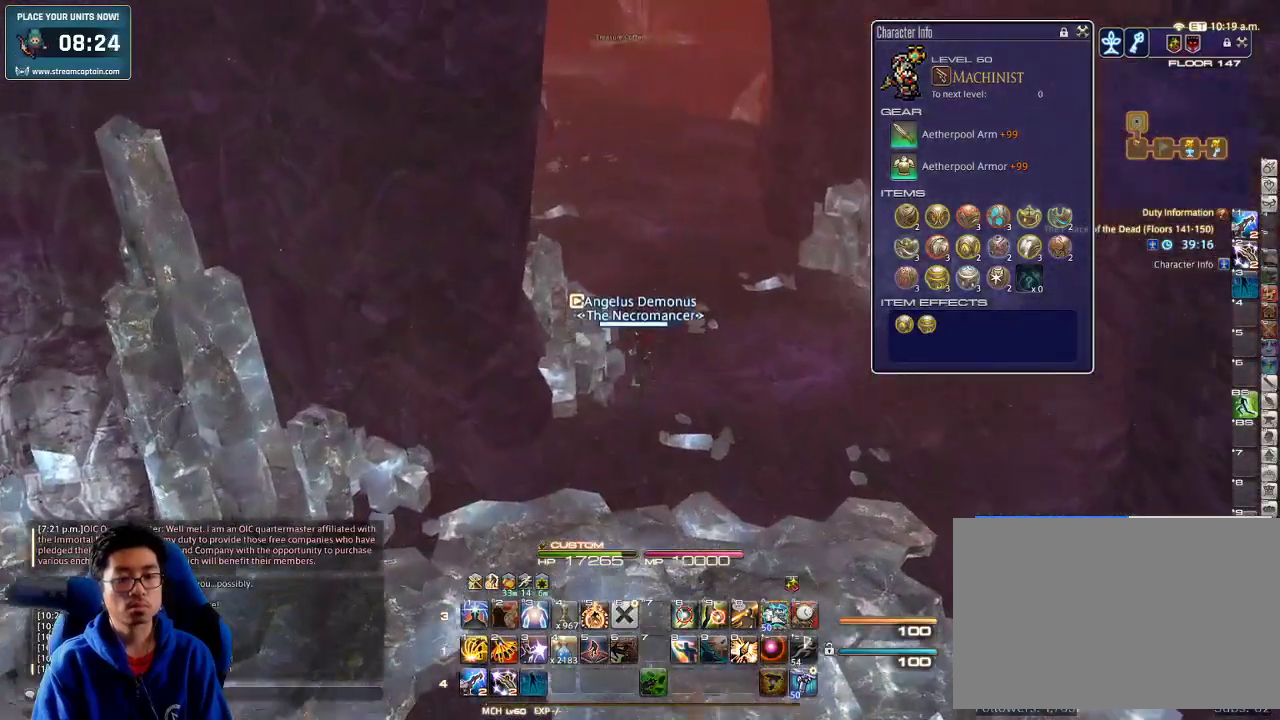
{"keys": ["w"], "events": []}
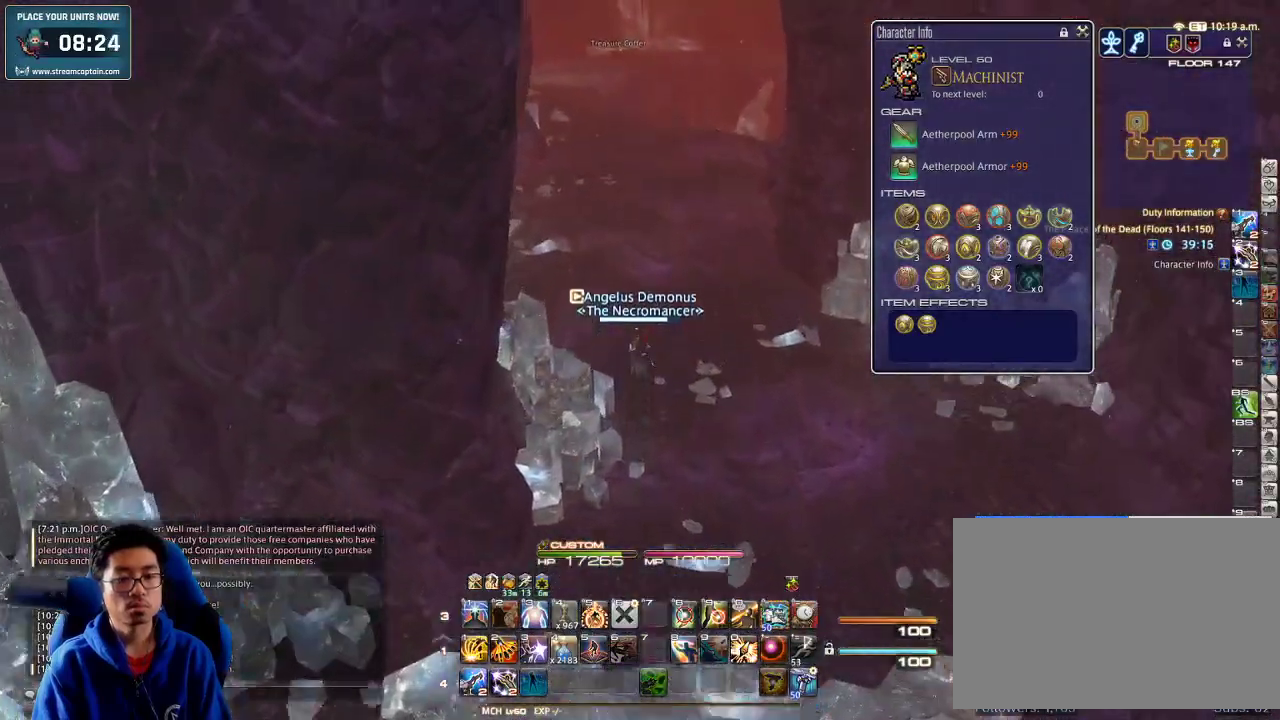
{"keys": ["w"], "events": [[400, "4", "down"], [466, "4", "up"]]}
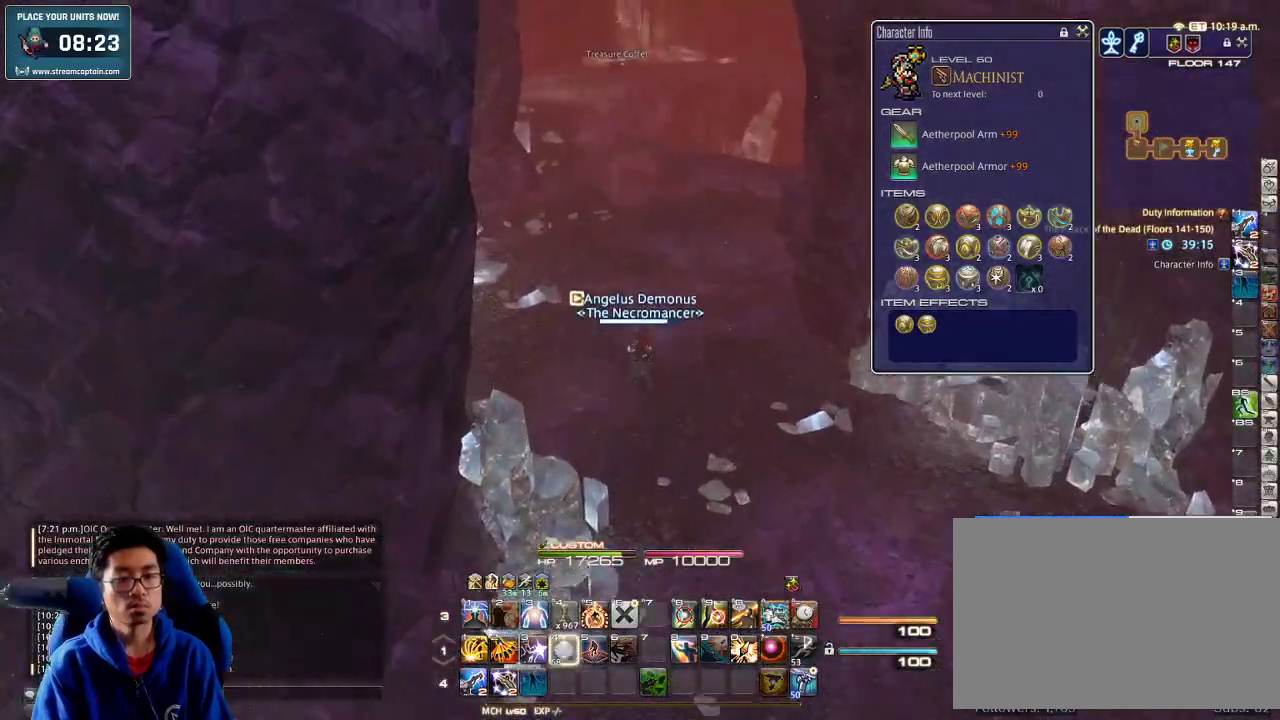
{"keys": ["w"], "events": []}
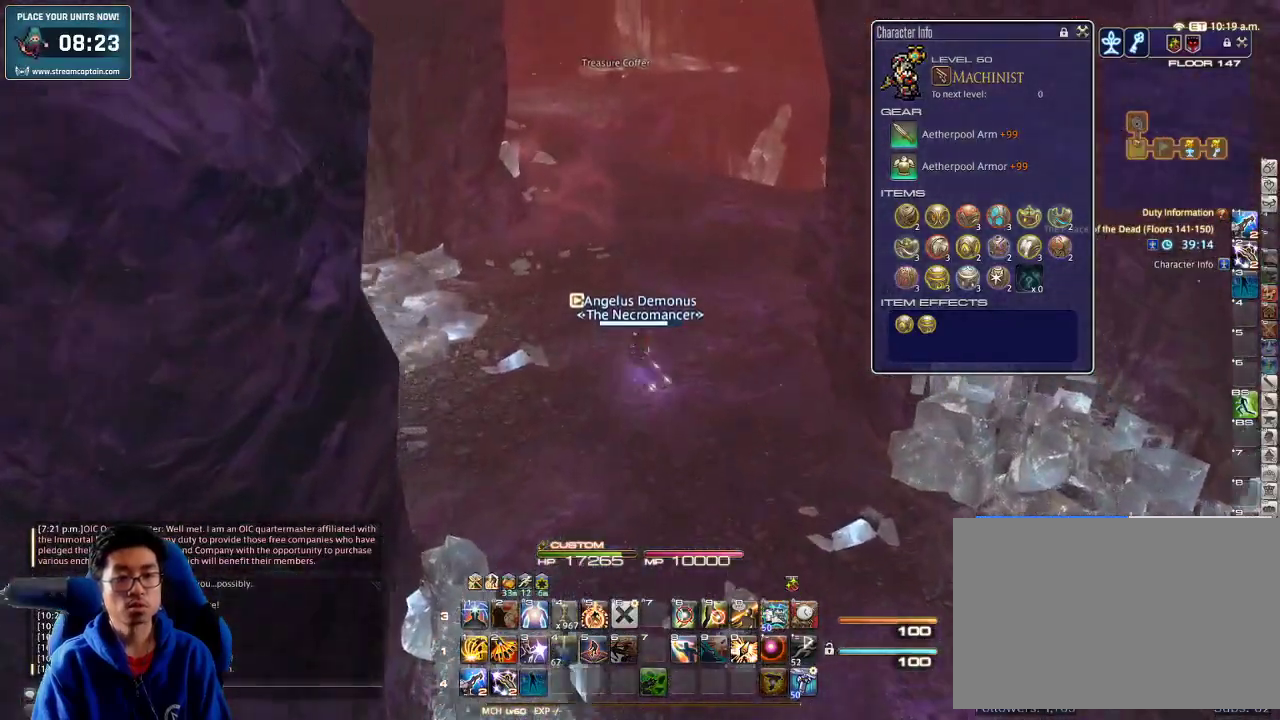
{"keys": ["a", "minus", "rbracket", "w"], "events": [[300, "rbracket", "down"], [333, "a", "down"], [400, "minus", "down"]]}
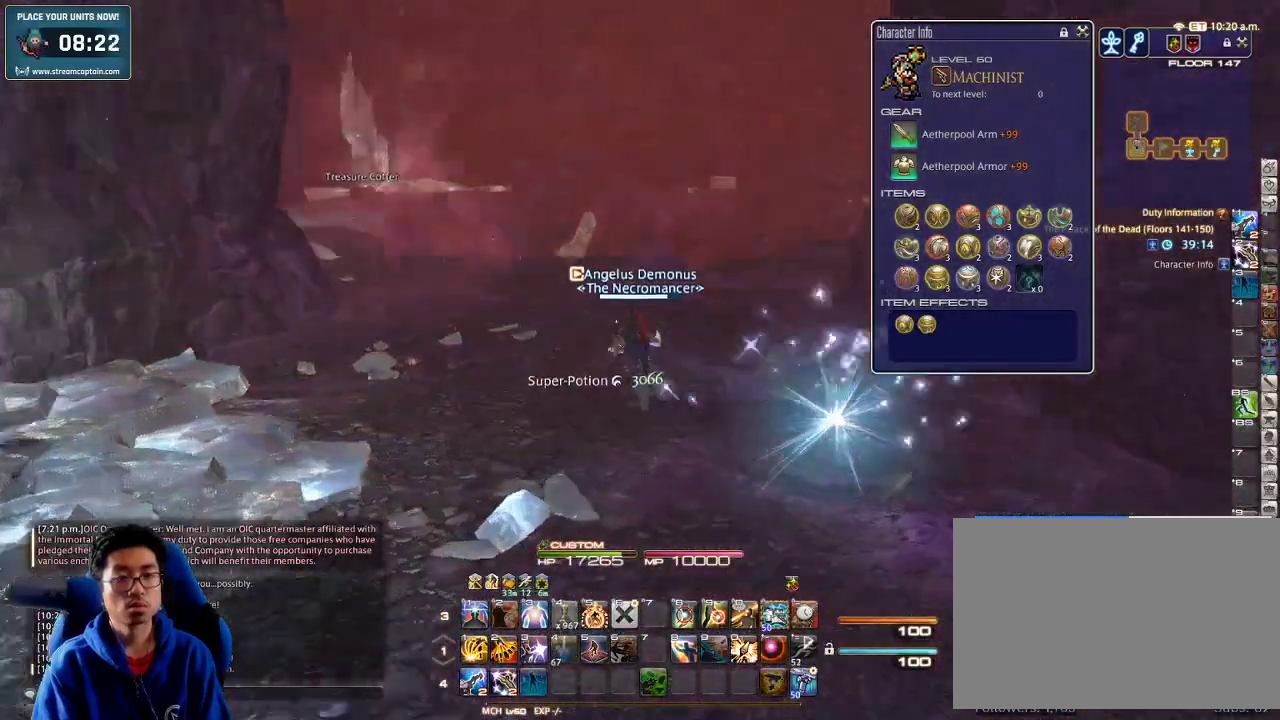
{"keys": ["p", "w"], "events": [[33, "minus", "up"], [100, "rbracket", "up"], [166, "p", "down"], [366, "lbracket", "down"], [466, "a", "up"], [500, "lbracket", "up"]]}
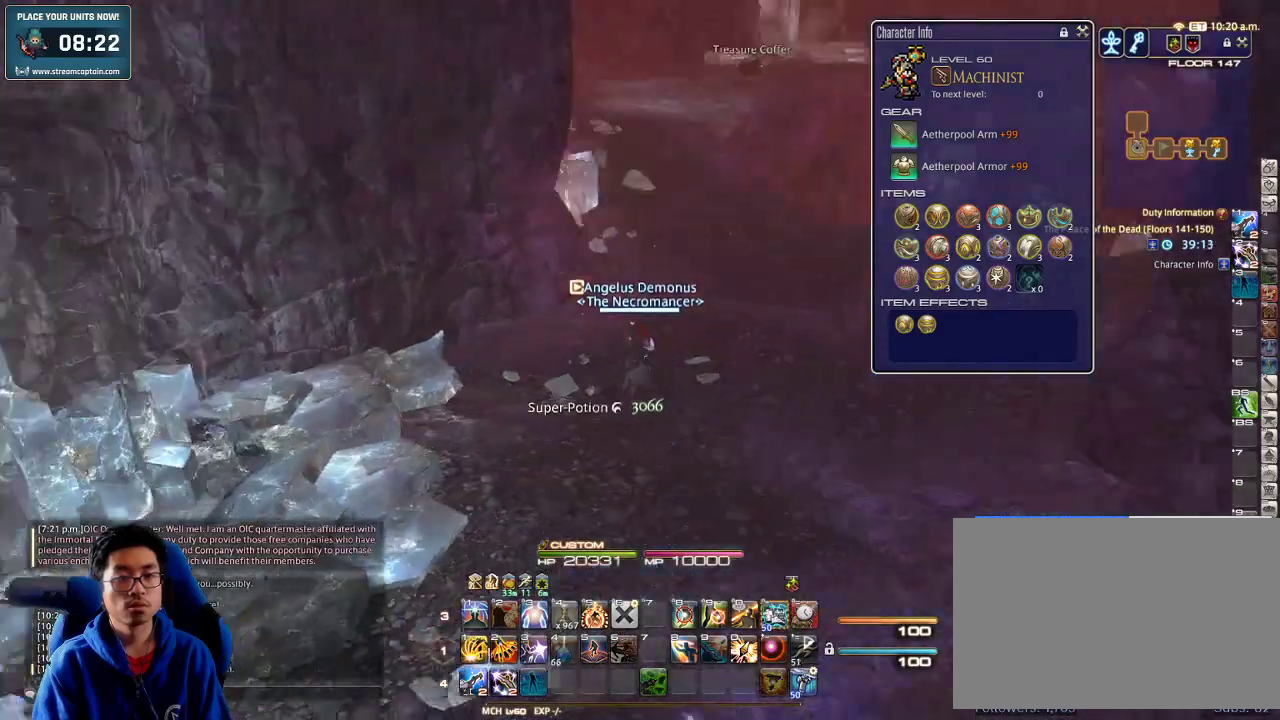
{"keys": ["w"], "events": [[33, "p", "up"]]}
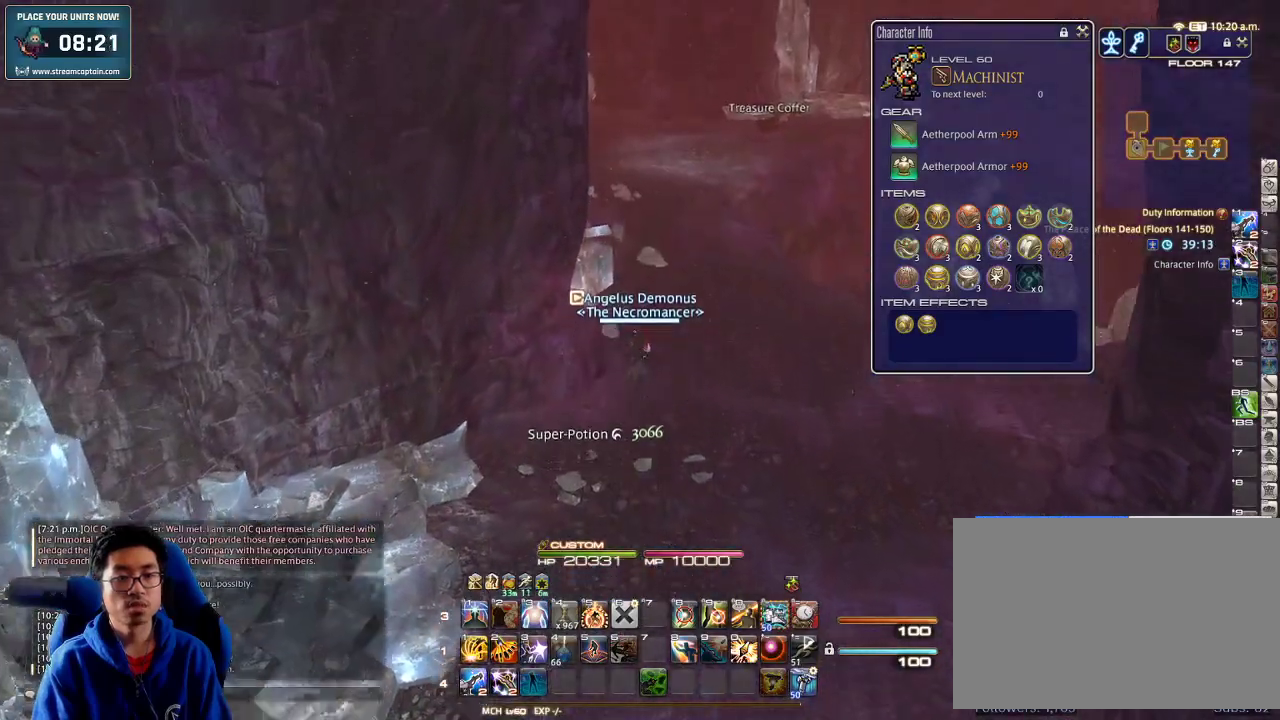
{"keys": ["d", "p", "w"], "events": [[200, "p", "down"], [300, "p", "up"], [333, "p", "down"], [433, "p", "up"], [500, "d", "down"], [500, "p", "down"]]}
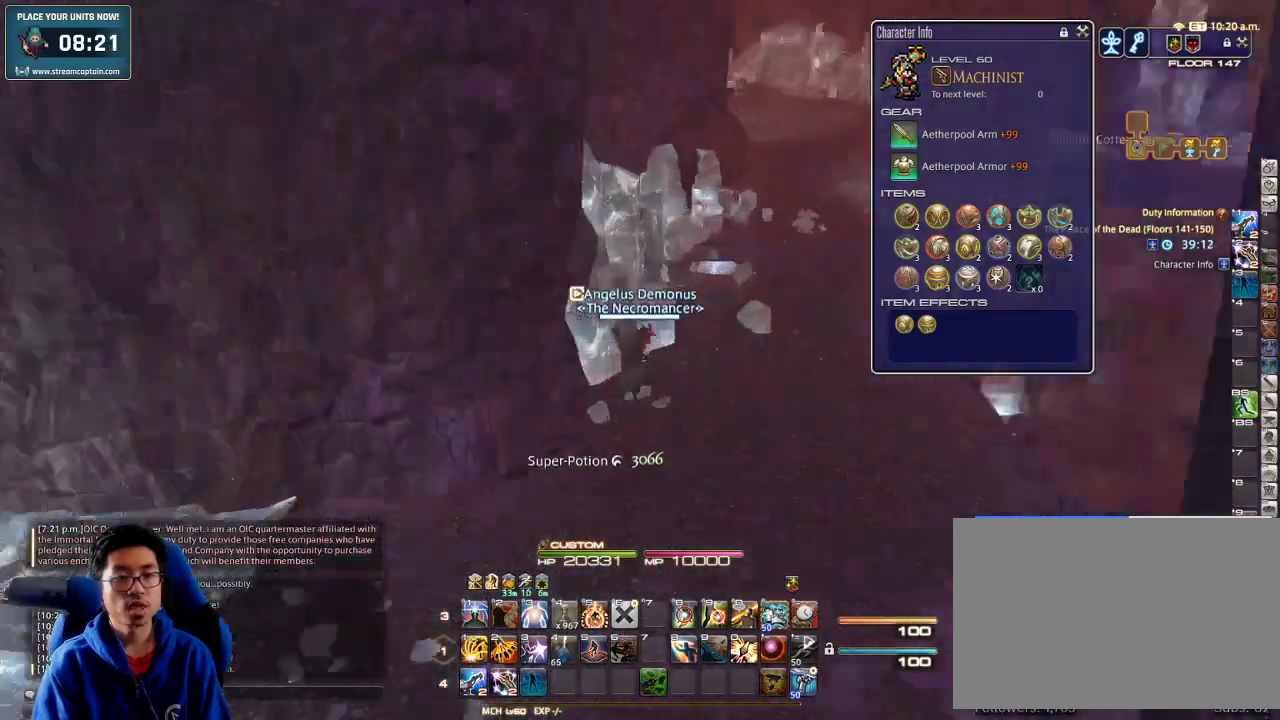
{"keys": ["w"], "events": [[133, "p", "up"], [300, "d", "up"]]}
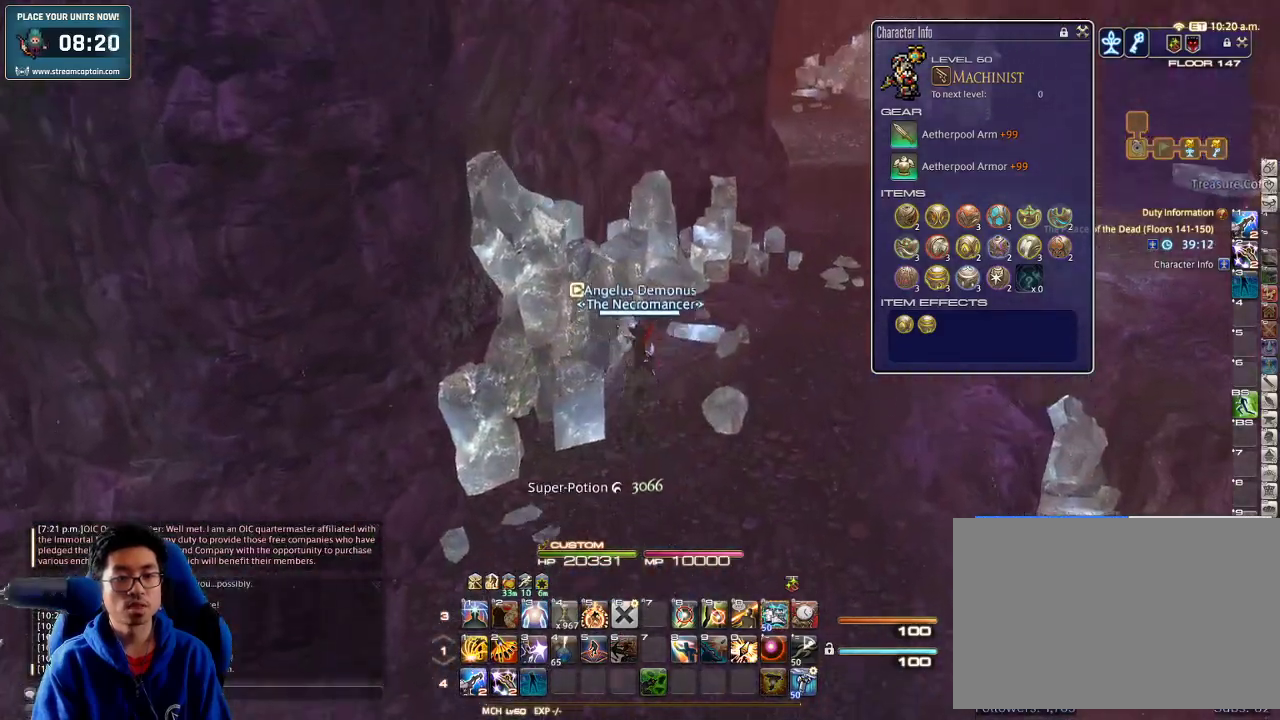
{"keys": ["d", "w"], "events": [[233, "d", "down"], [366, "d", "up"], [433, "d", "down"]]}
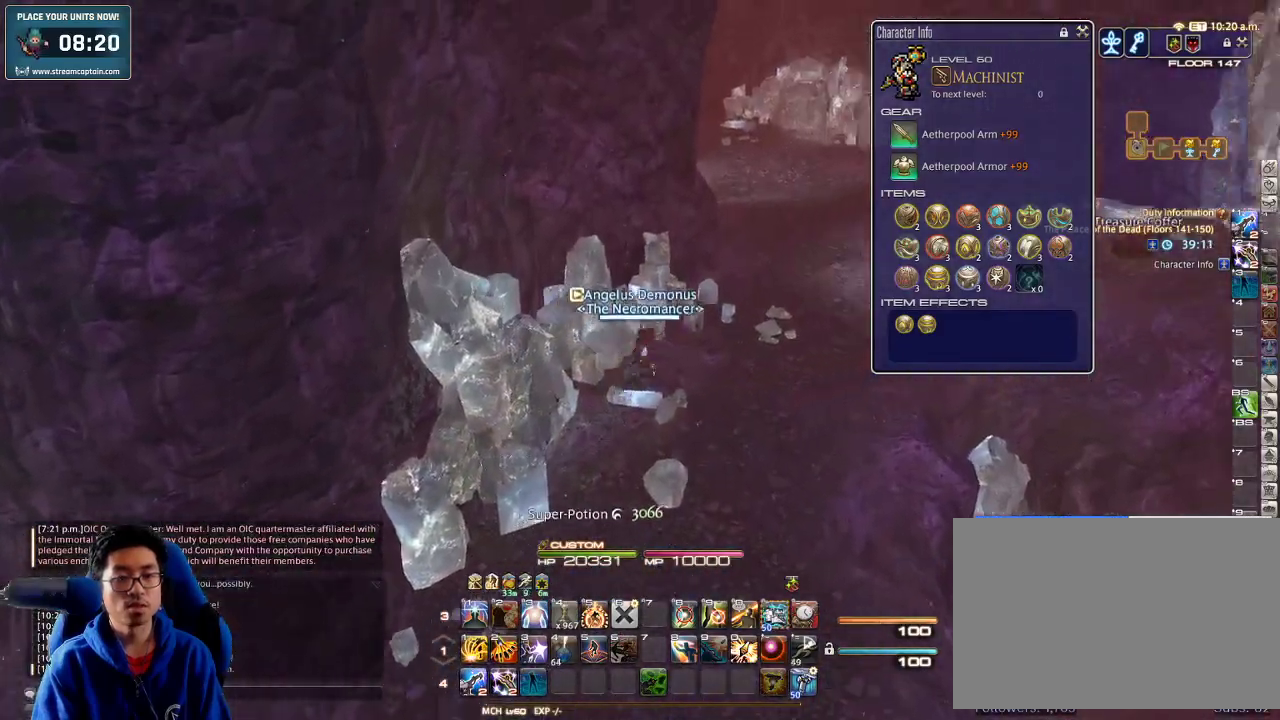
{"keys": ["w"], "events": [[66, "d", "up"], [66, "rbracket", "down"], [133, "d", "down"], [200, "rbracket", "up"], [300, "d", "up"], [333, "q", "down"], [433, "q", "up"]]}
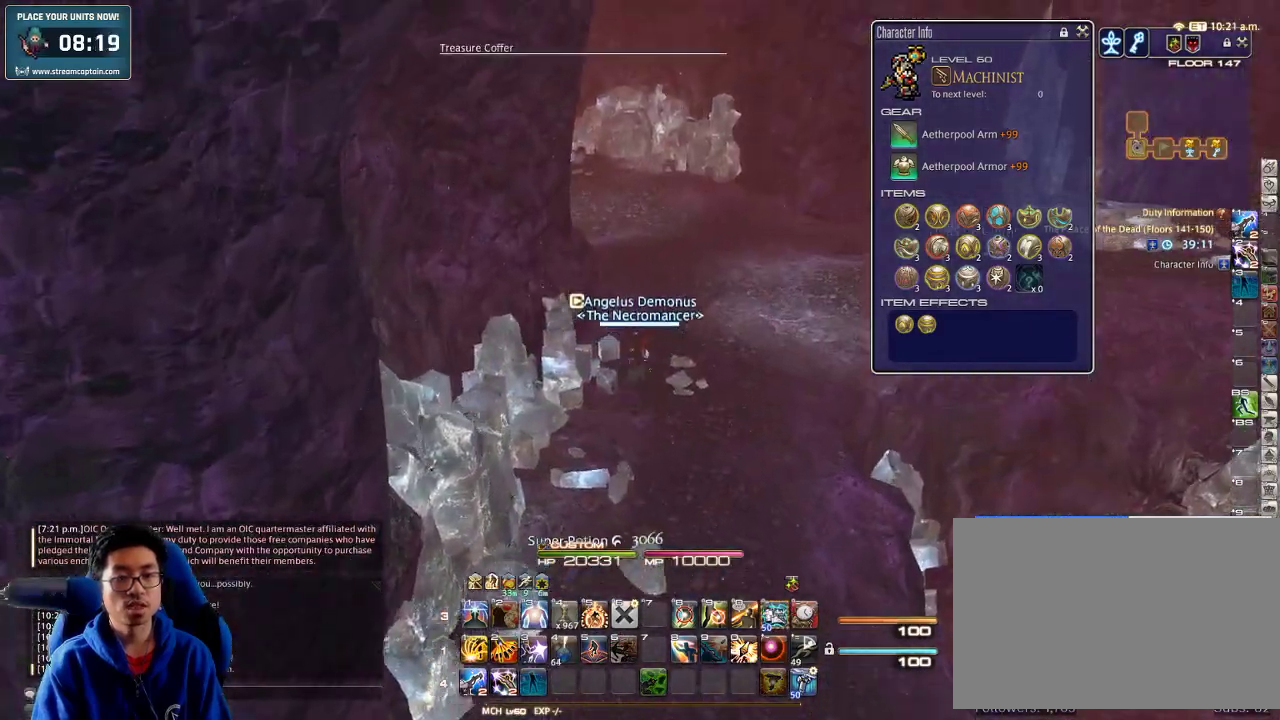
{"keys": ["w"], "events": []}
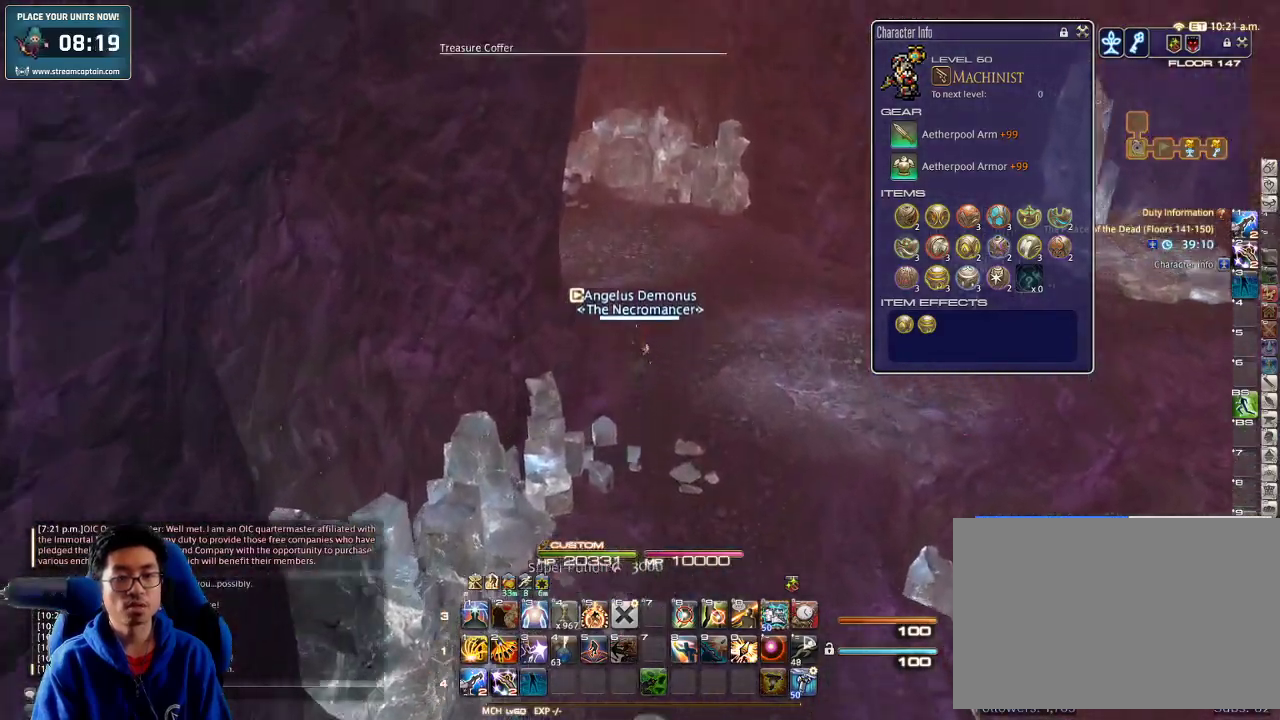
{"keys": ["rbracket", "w"], "events": [[366, "return", "down"], [466, "return", "up"], [500, "rbracket", "down"]]}
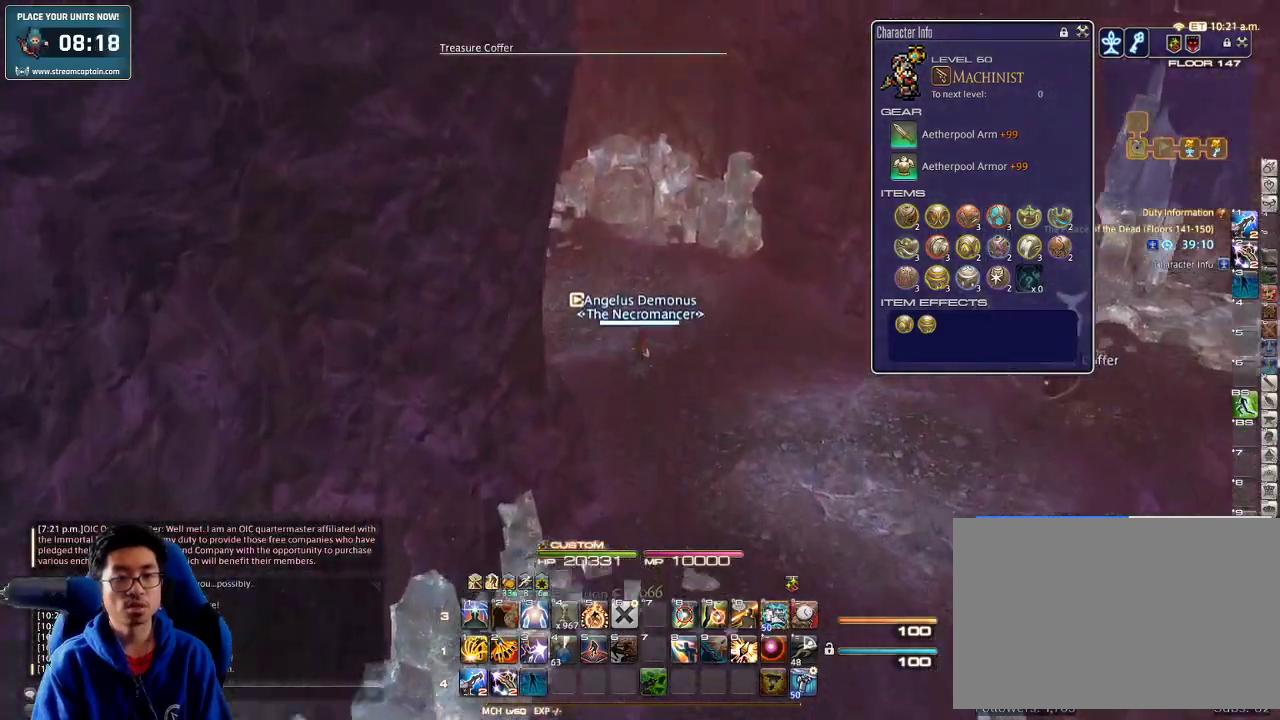
{"keys": ["rbracket", "w"], "events": []}
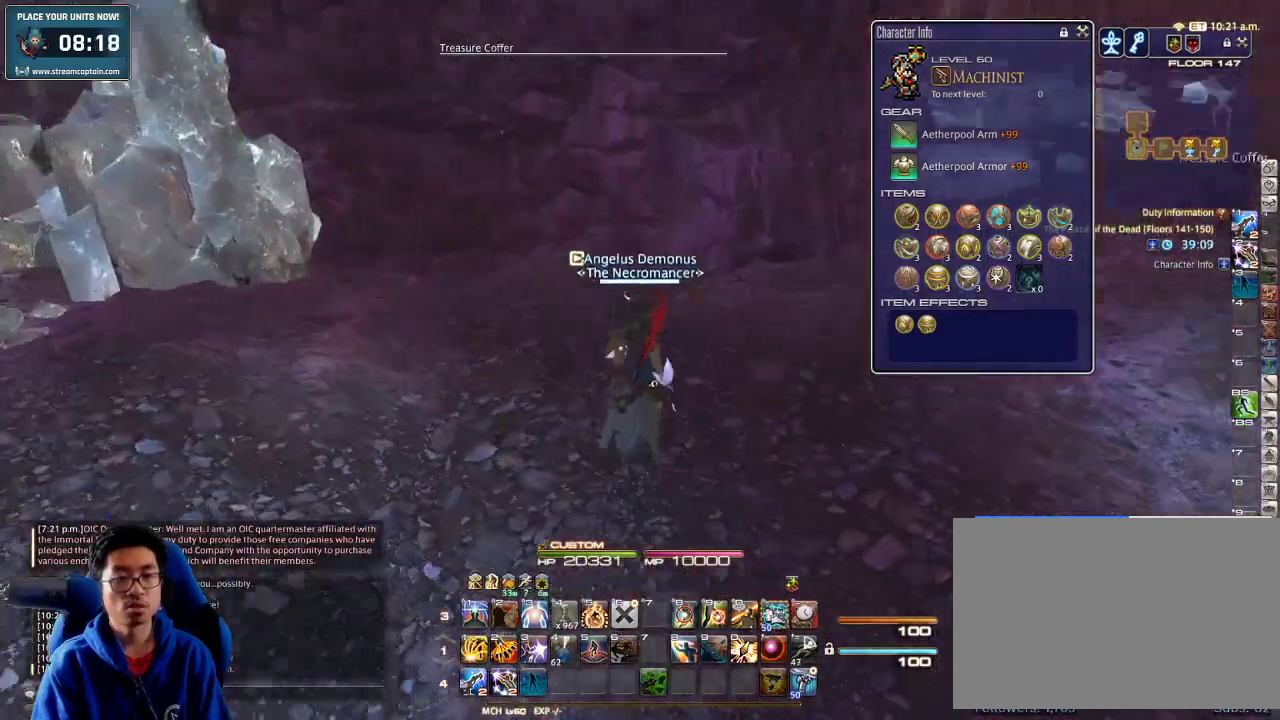
{"keys": ["w"], "events": [[366, "rbracket", "up"], [400, "rbracket", "down"], [500, "rbracket", "up"]]}
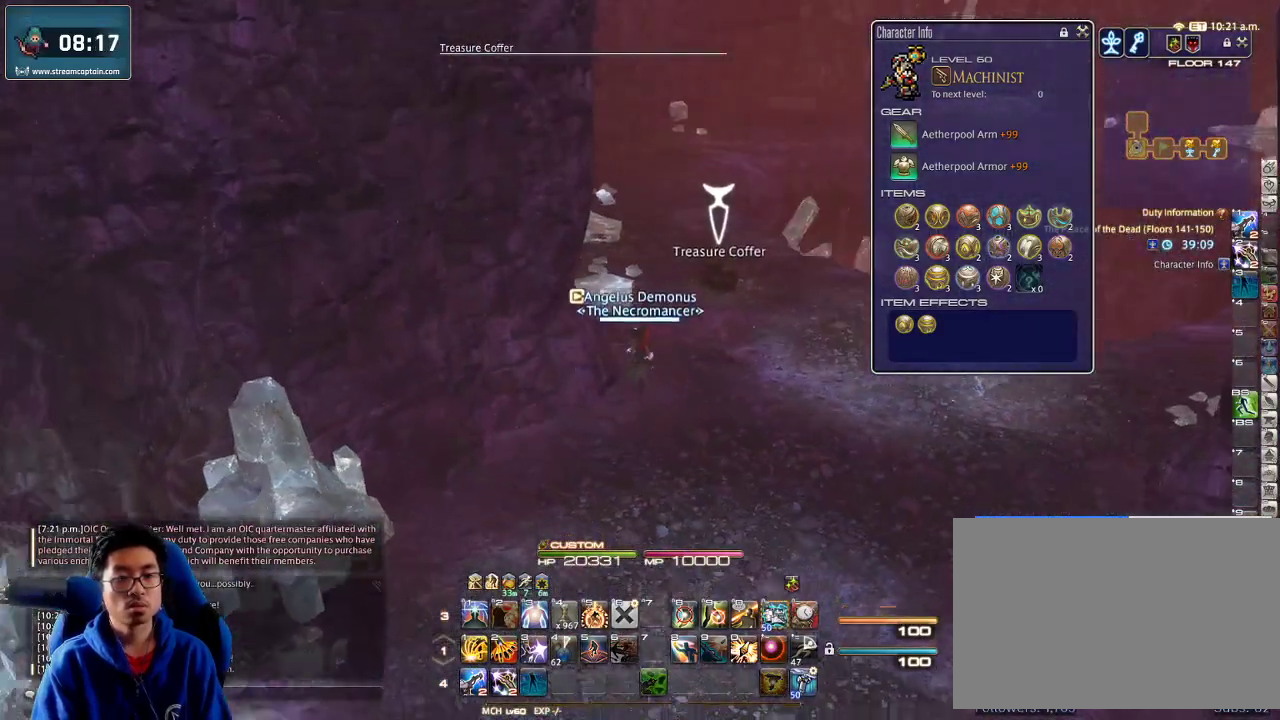
{"keys": [], "events": [[100, "rbracket", "down"], [233, "rbracket", "up"], [500, "w", "up"]]}
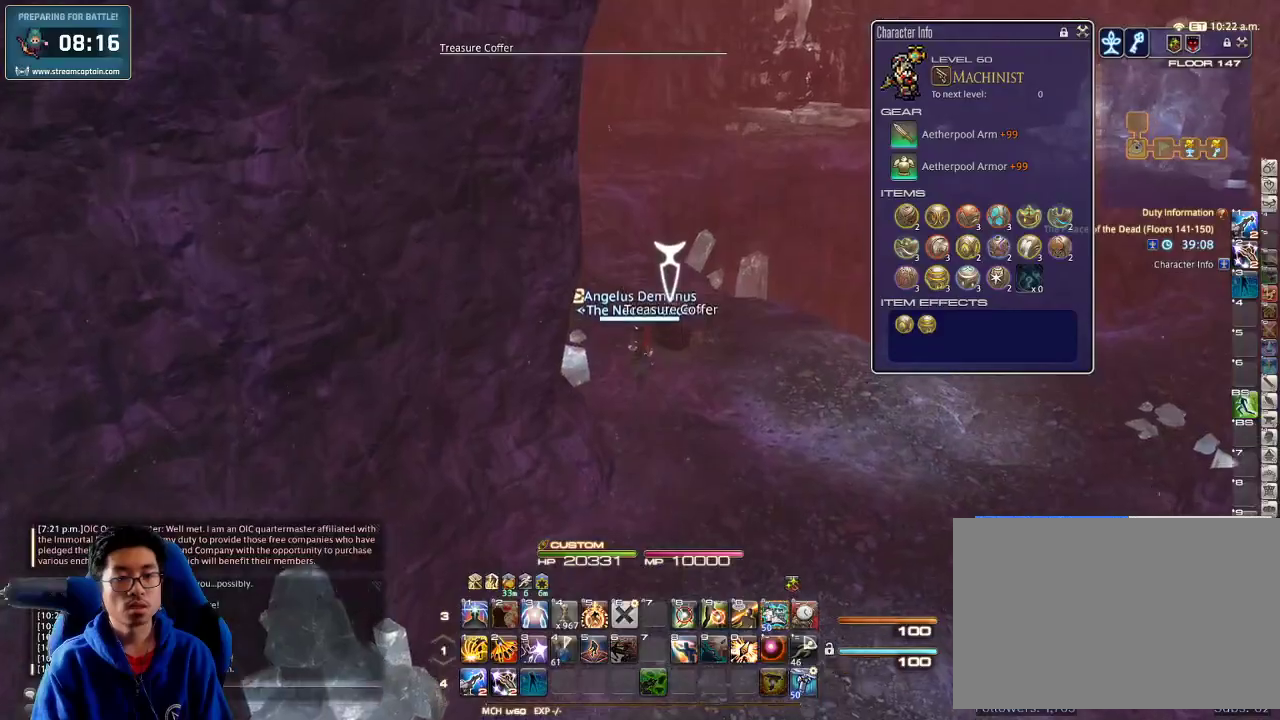
{"keys": ["a", "p", "s"], "events": [[33, "return", "down"], [66, "s", "down"], [100, "return", "up"], [200, "p", "down"], [300, "a", "down"]]}